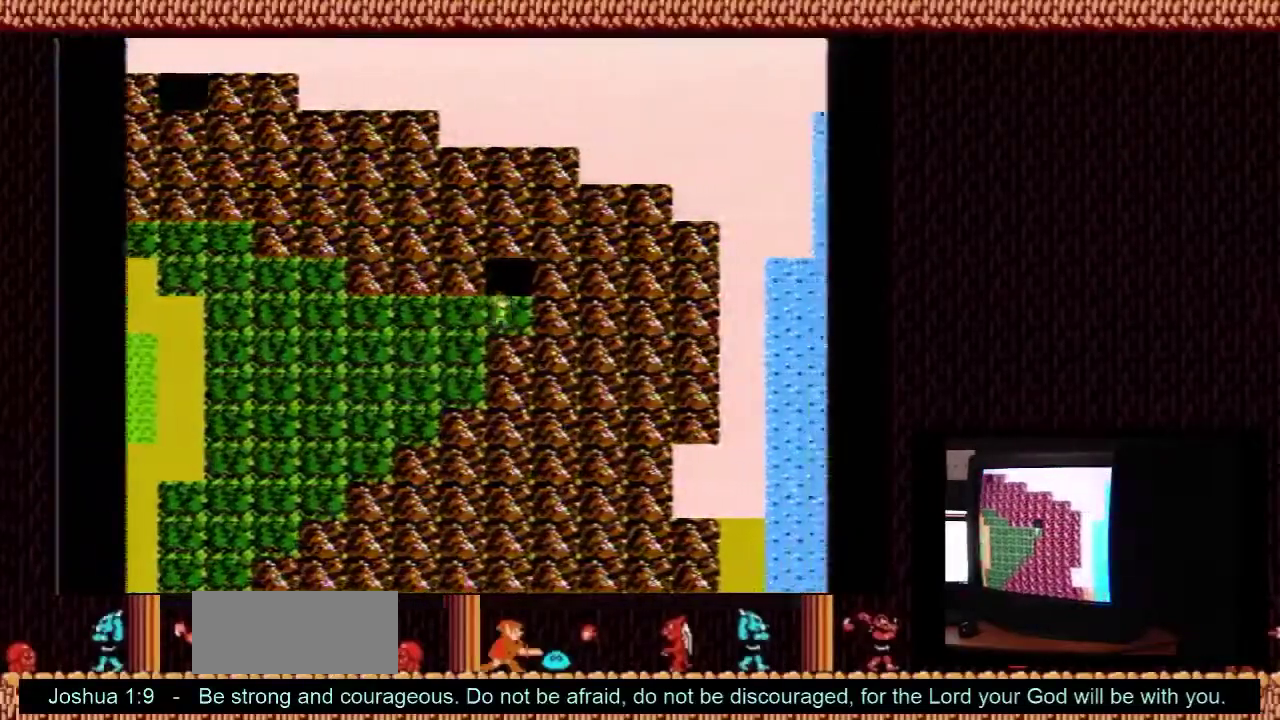
Gameplay with a controller (Nintendo layout); each line is a JSON object with the inputs held at the frame after it (dt_ms = milliseconds from this image to that frame). "events" lists button and stick changes between this image and that frame as [ms after this image, input, new state], when the widget could be followed in between. Not read: L3 R3.
{"dt_ms": 300, "buttons": ["DPAD_LEFT"], "events": [[233, "DPAD_LEFT", "down"], [233, "DPAD_UP", "up"]]}
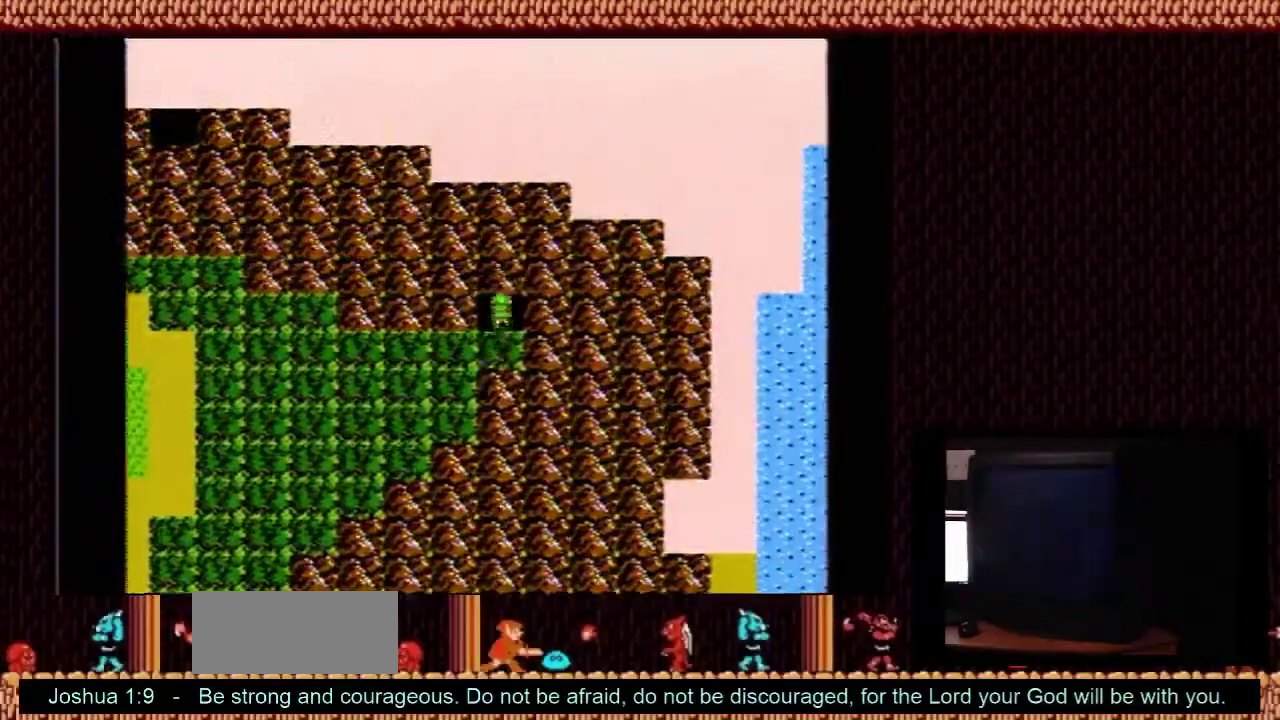
{"dt_ms": 600, "buttons": ["DPAD_LEFT"], "events": []}
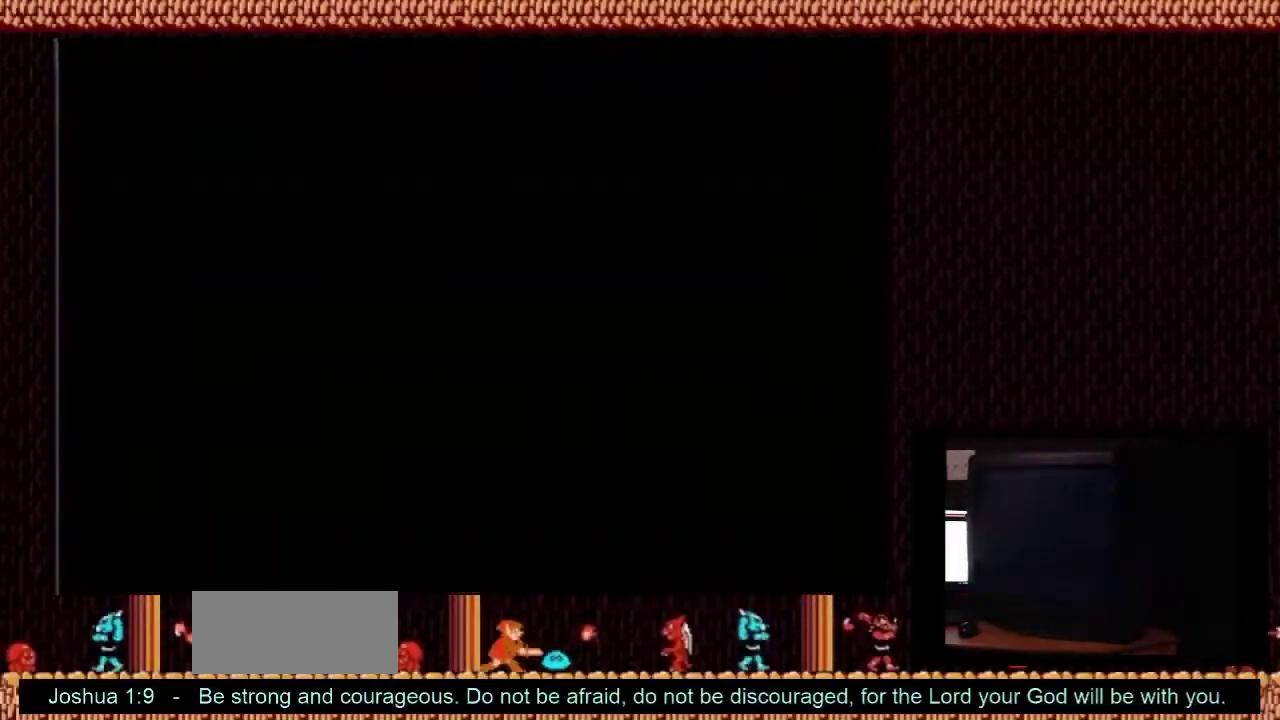
{"dt_ms": 500, "buttons": ["DPAD_LEFT"], "events": []}
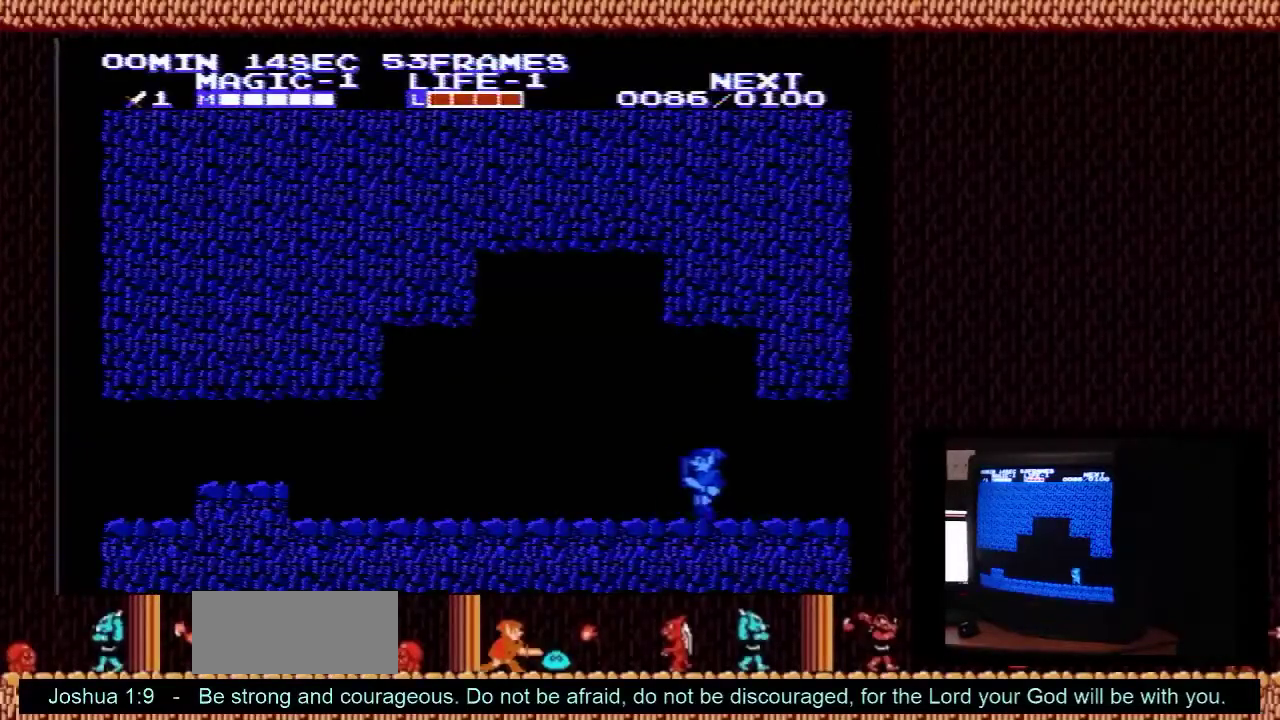
{"dt_ms": 500, "buttons": ["DPAD_LEFT"], "events": []}
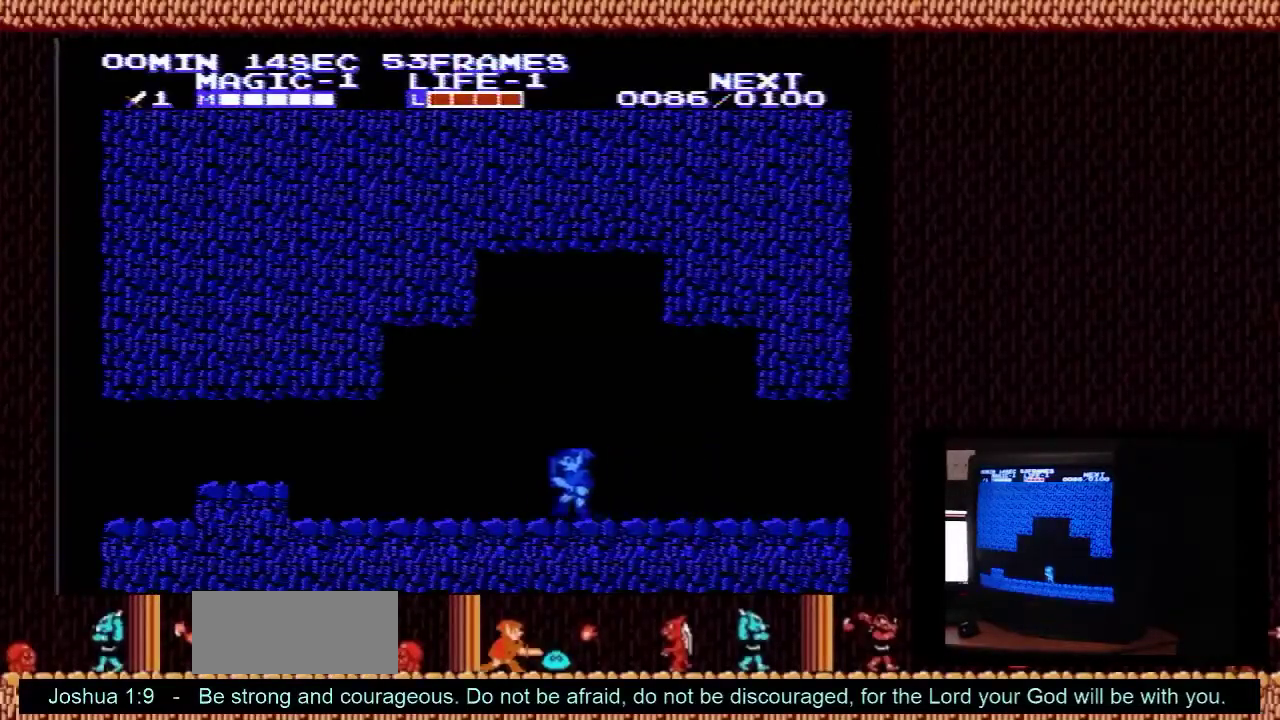
{"dt_ms": 500, "buttons": ["DPAD_LEFT"], "events": []}
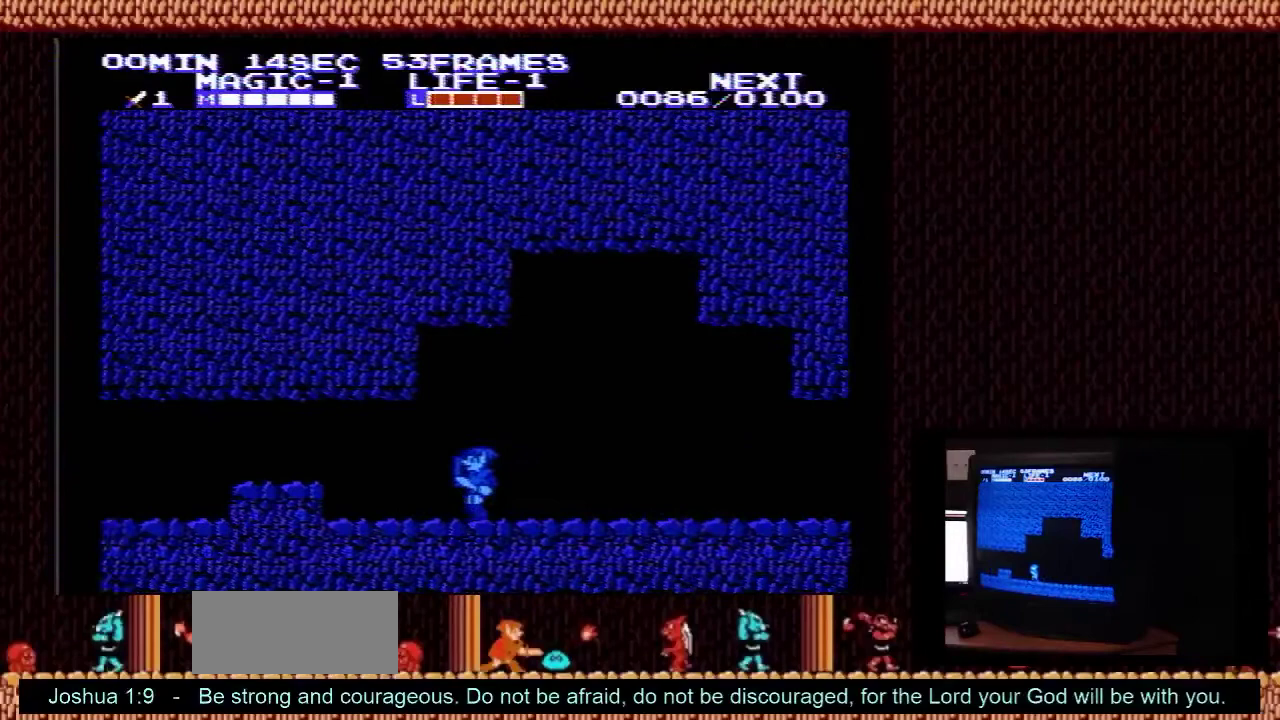
{"dt_ms": 400, "buttons": ["A", "DPAD_LEFT"], "events": [[400, "A", "down"]]}
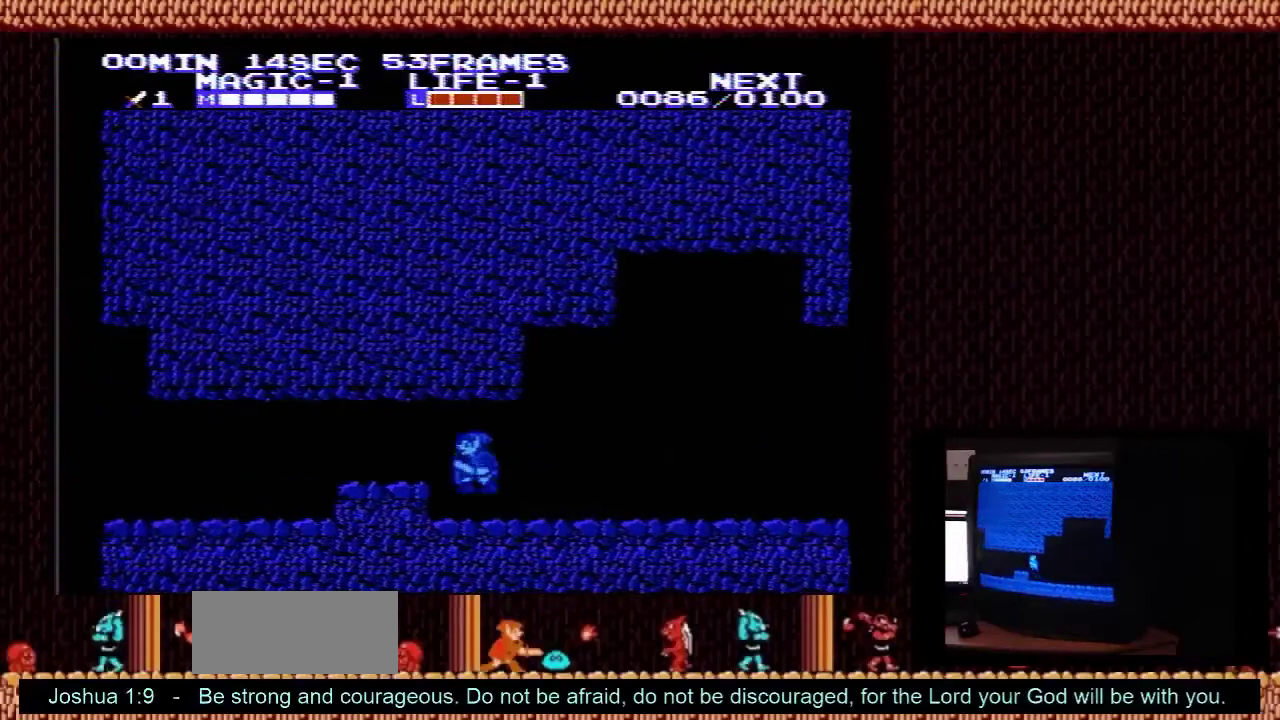
{"dt_ms": 100, "buttons": ["DPAD_LEFT"], "events": [[67, "A", "up"]]}
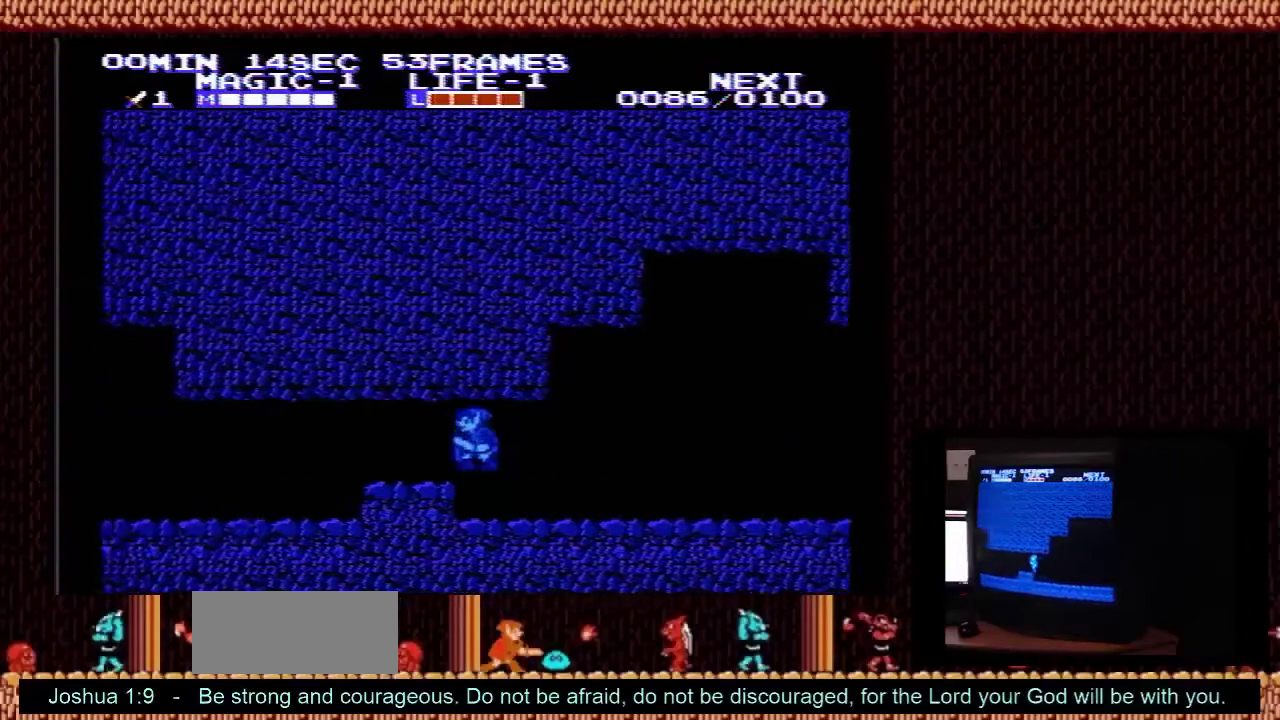
{"dt_ms": 500, "buttons": ["DPAD_LEFT"], "events": []}
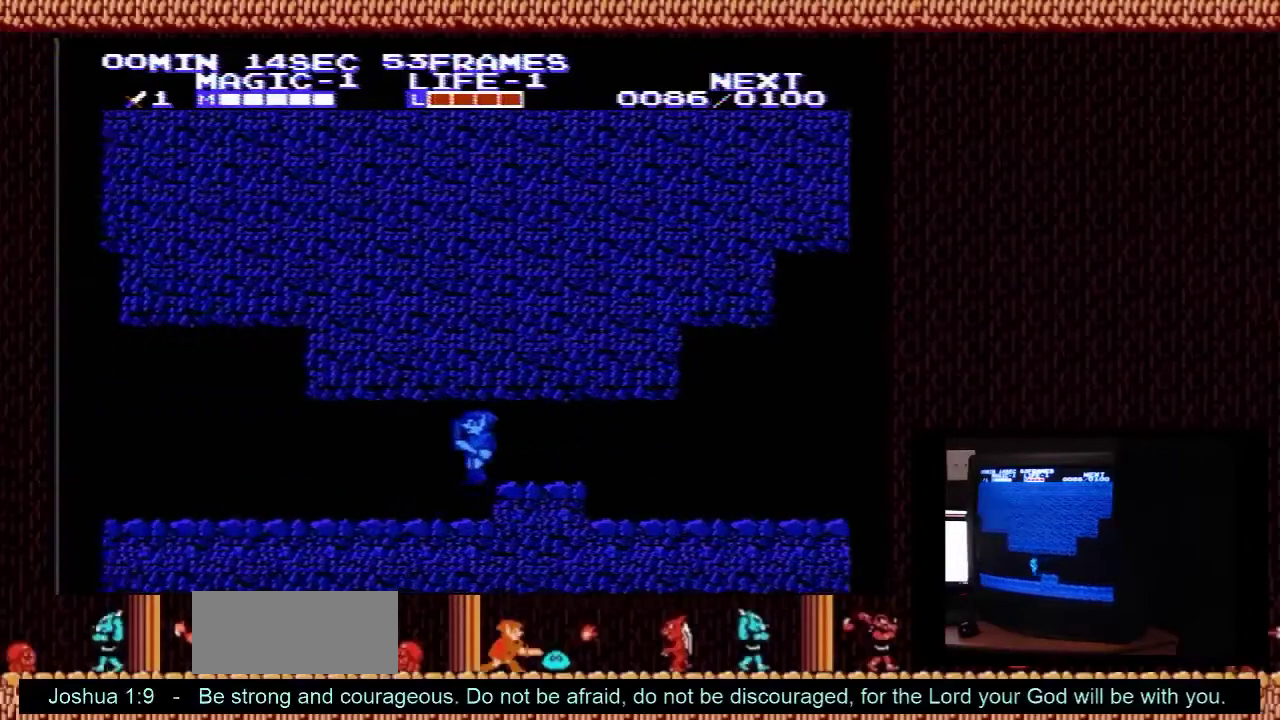
{"dt_ms": 500, "buttons": ["DPAD_LEFT"], "events": []}
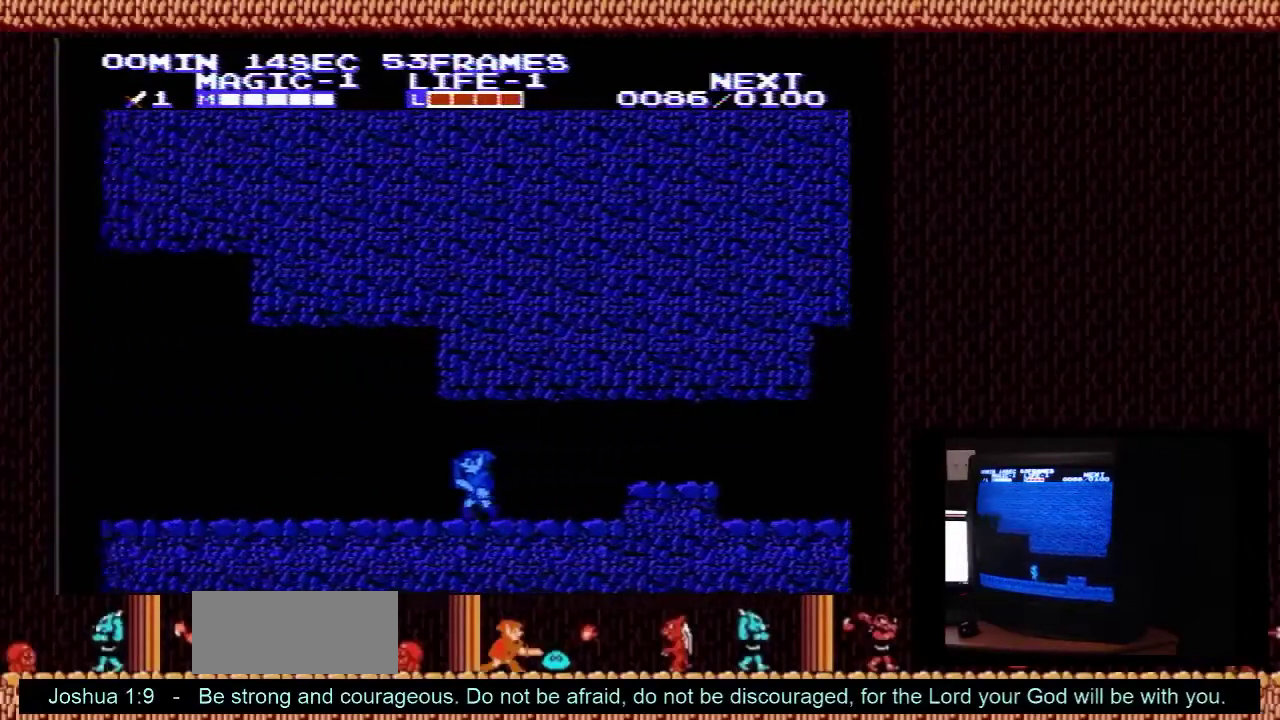
{"dt_ms": 500, "buttons": ["DPAD_LEFT"], "events": []}
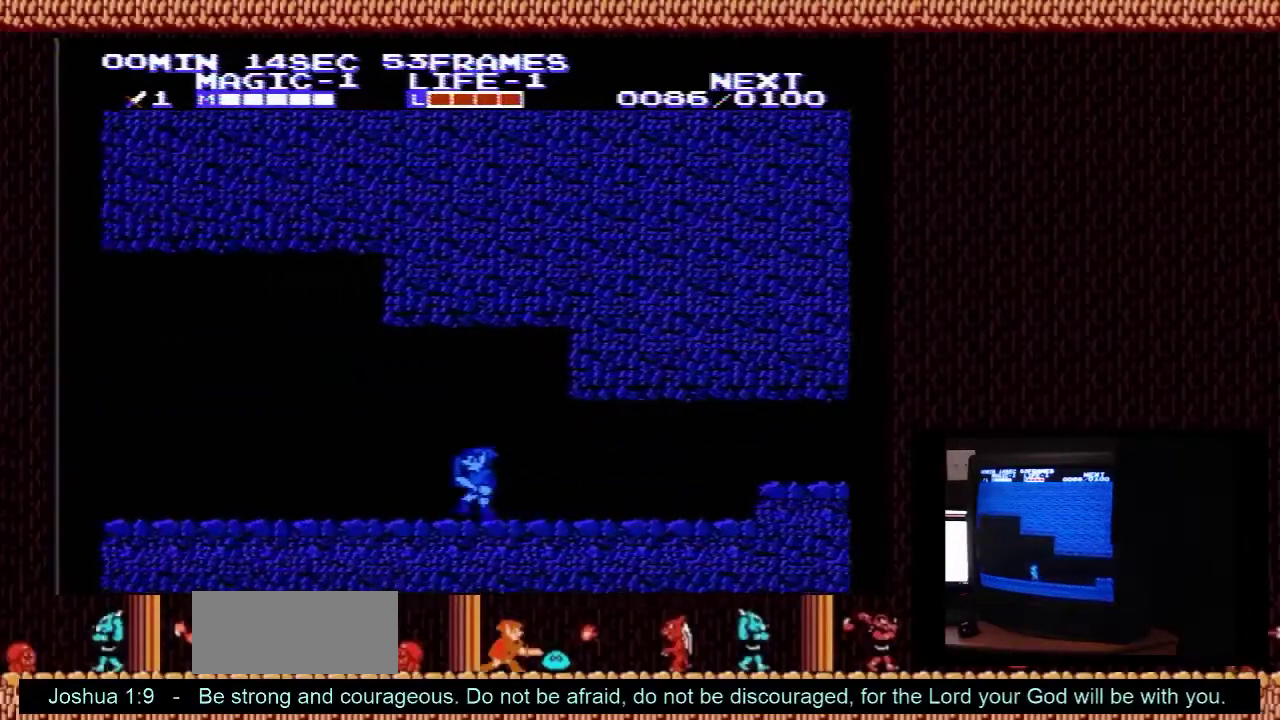
{"dt_ms": 500, "buttons": ["DPAD_LEFT"], "events": []}
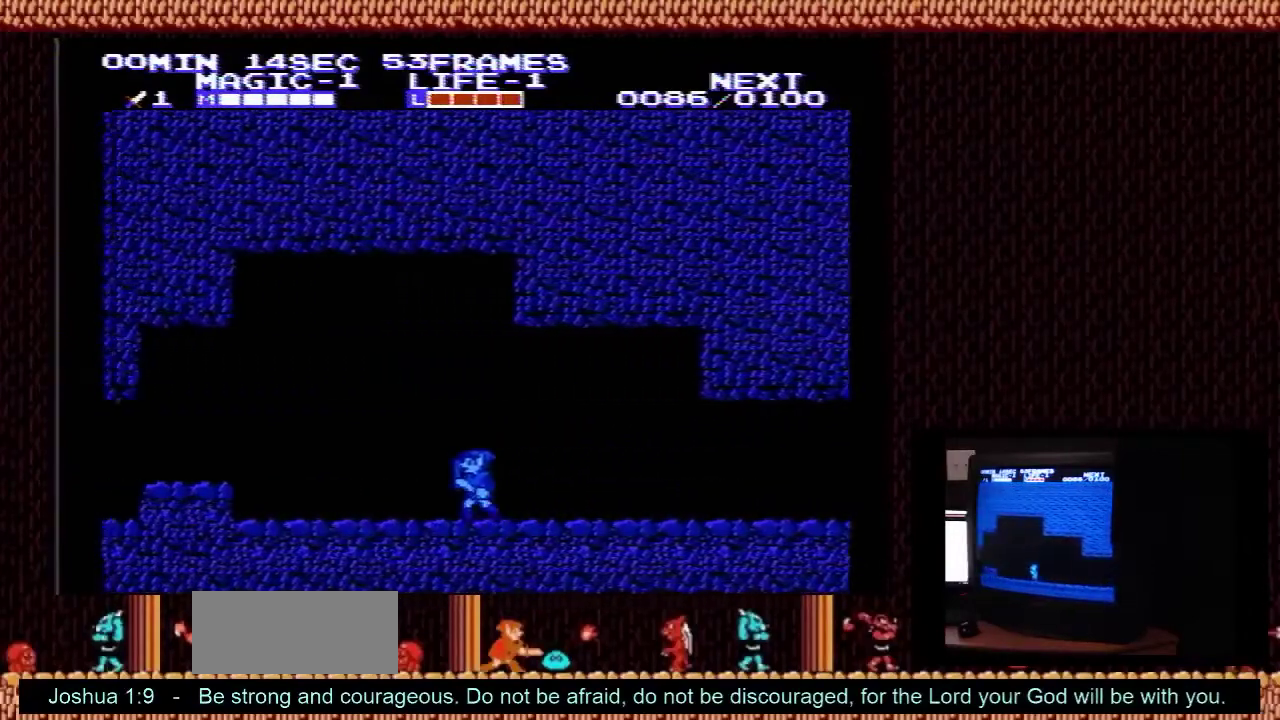
{"dt_ms": 500, "buttons": ["DPAD_LEFT"], "events": []}
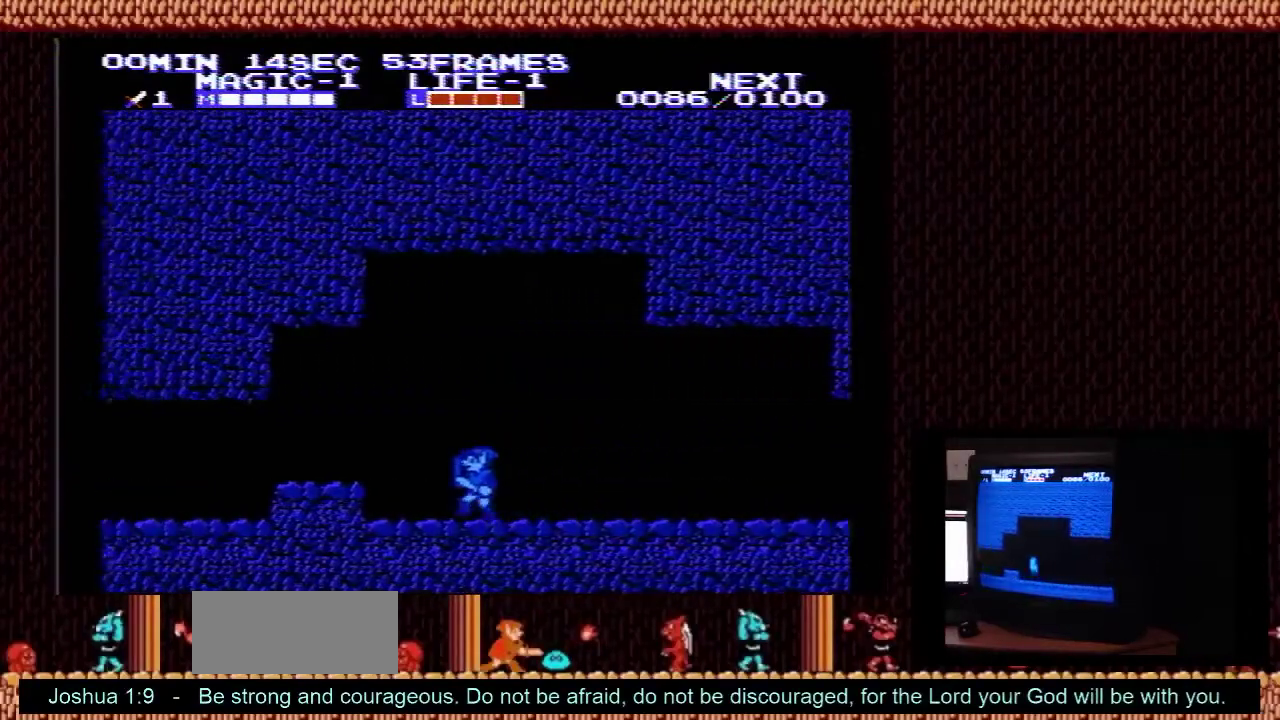
{"dt_ms": 500, "buttons": ["DPAD_LEFT"], "events": []}
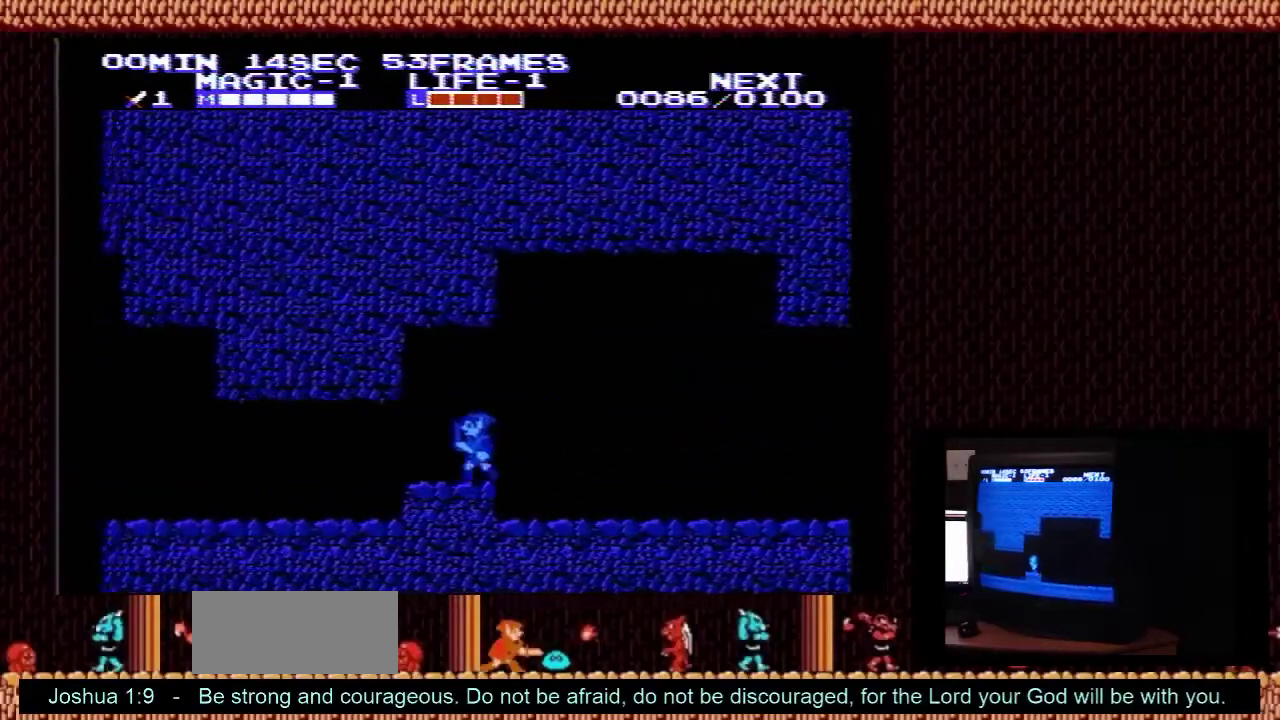
{"dt_ms": 500, "buttons": ["DPAD_LEFT"], "events": []}
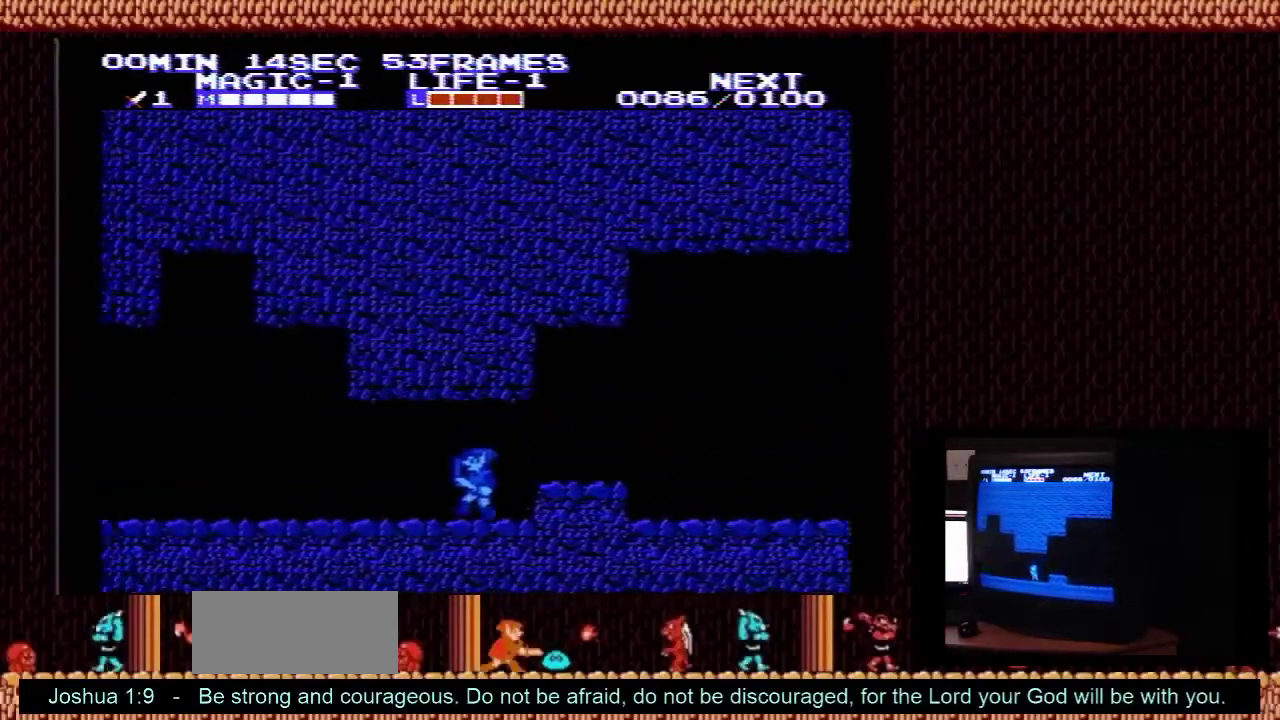
{"dt_ms": 500, "buttons": ["DPAD_LEFT"], "events": []}
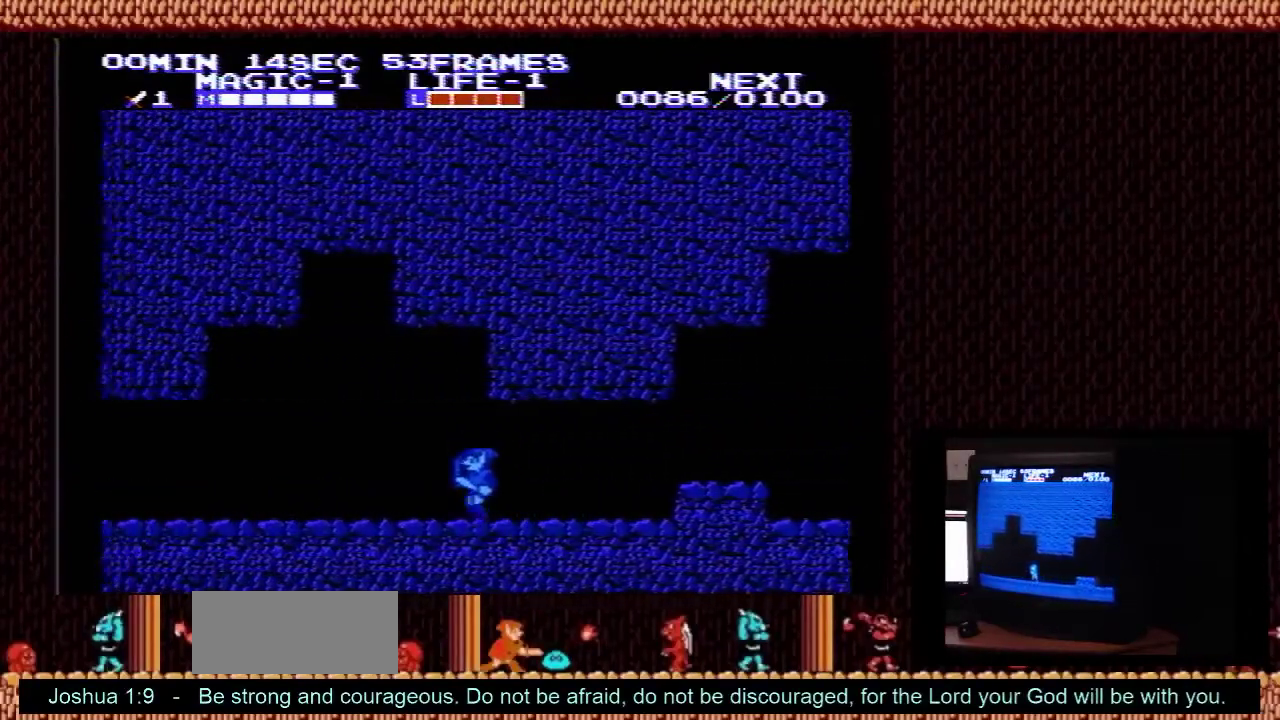
{"dt_ms": 600, "buttons": ["DPAD_LEFT"], "events": [[100, "A", "down"], [533, "A", "up"]]}
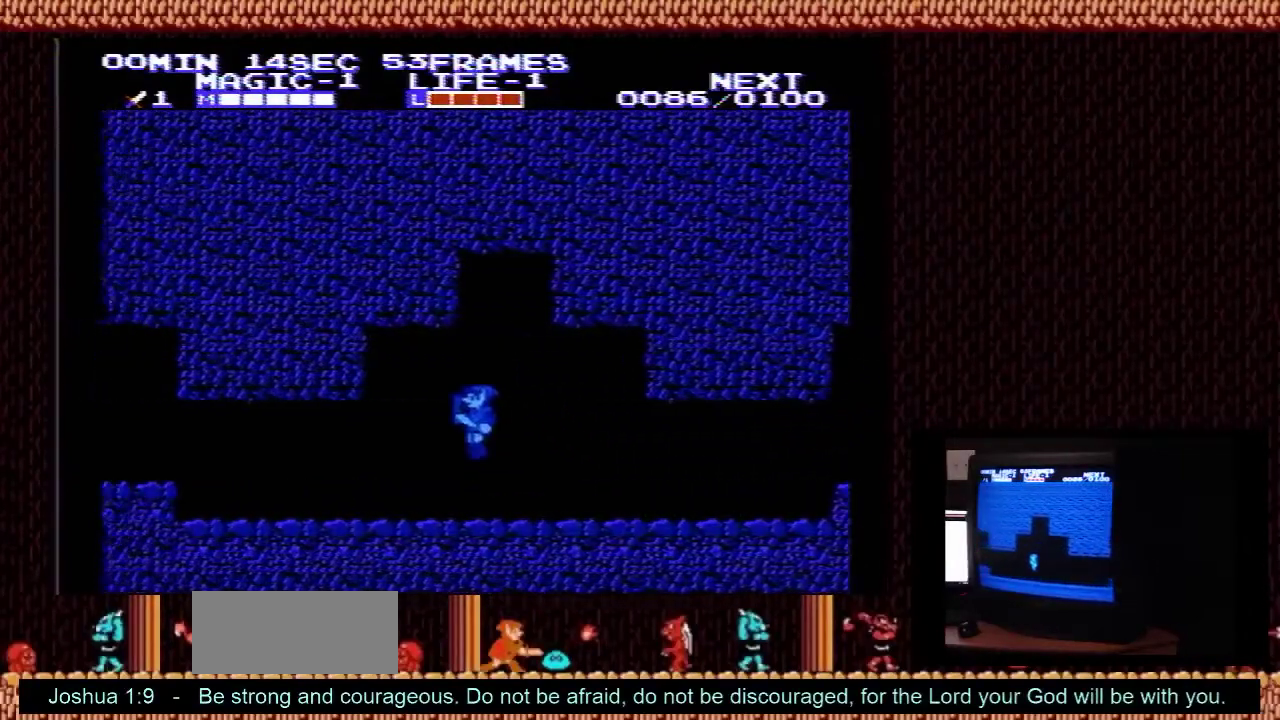
{"dt_ms": 400, "buttons": ["DPAD_LEFT"], "events": []}
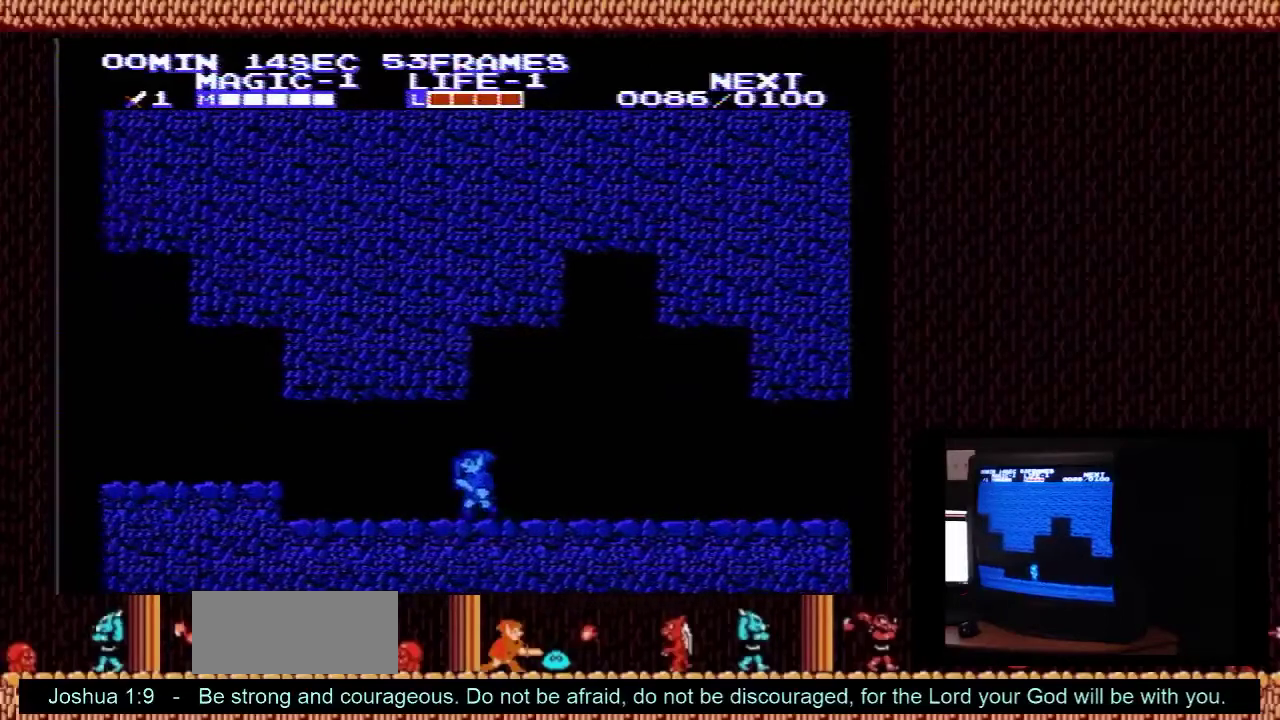
{"dt_ms": 500, "buttons": ["DPAD_LEFT"], "events": []}
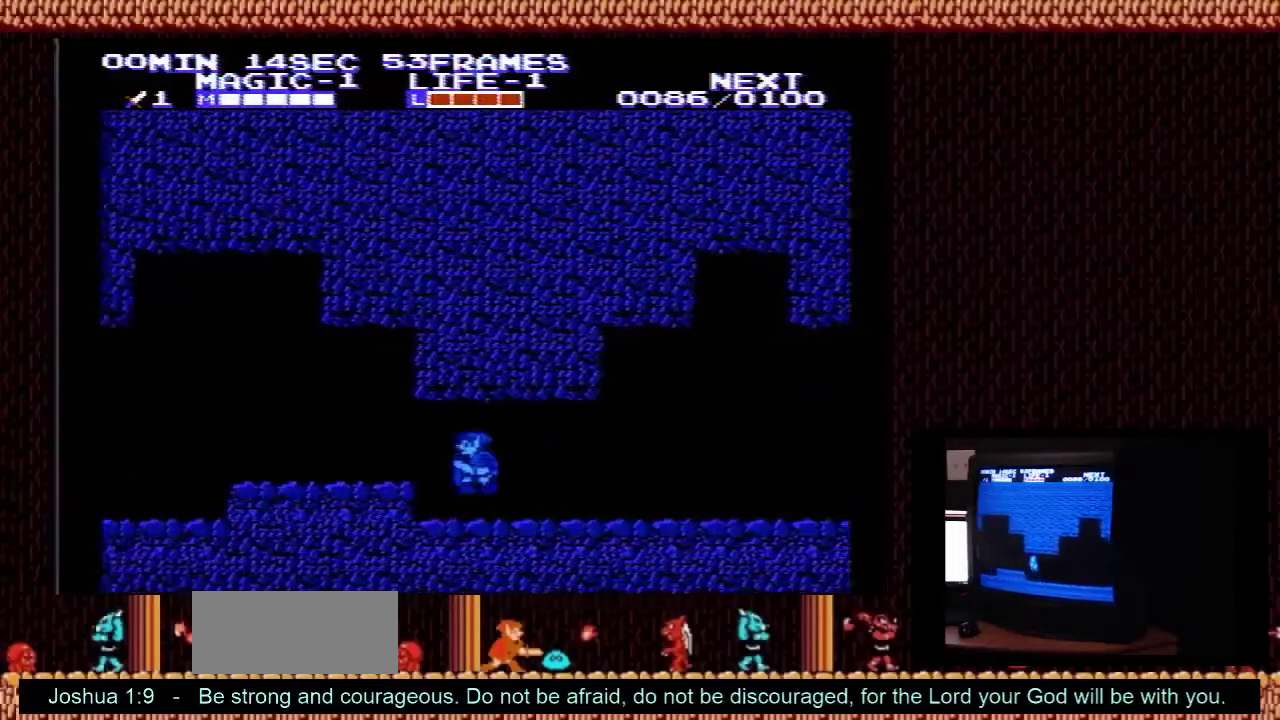
{"dt_ms": 500, "buttons": ["DPAD_LEFT"], "events": [[33, "A", "down"], [100, "A", "up"]]}
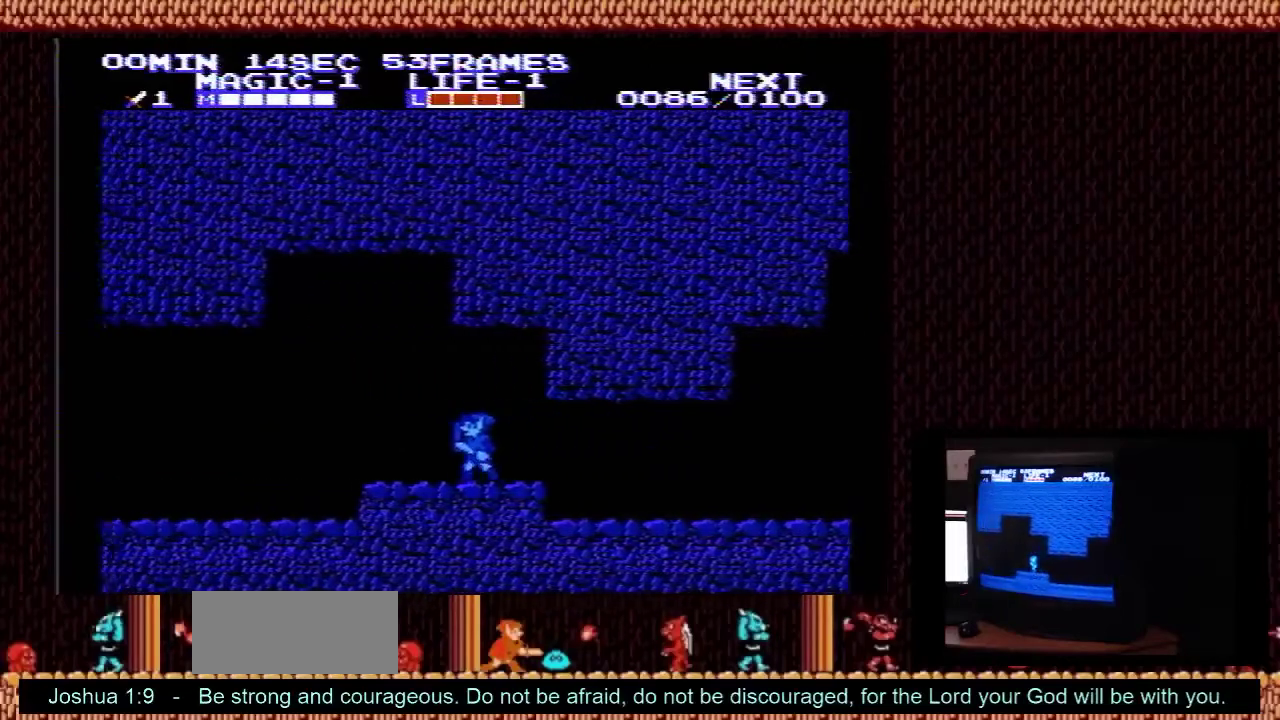
{"dt_ms": 500, "buttons": ["DPAD_LEFT"], "events": []}
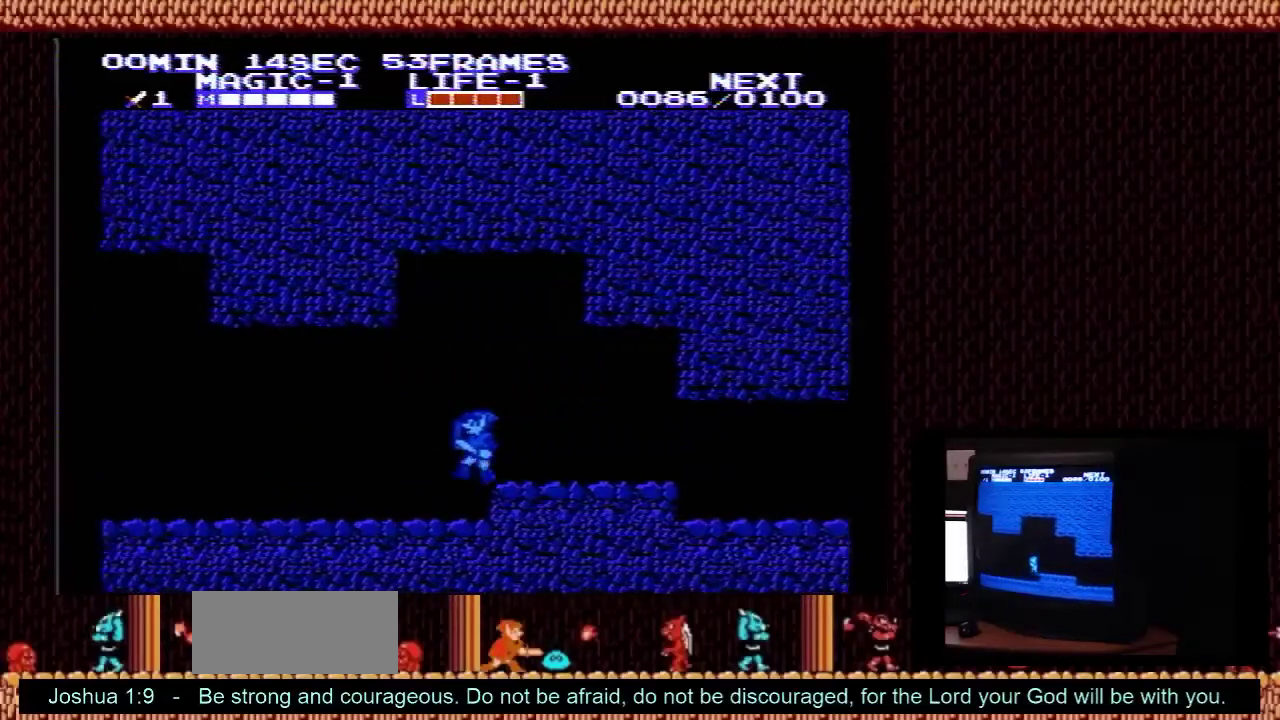
{"dt_ms": 500, "buttons": ["DPAD_LEFT"], "events": []}
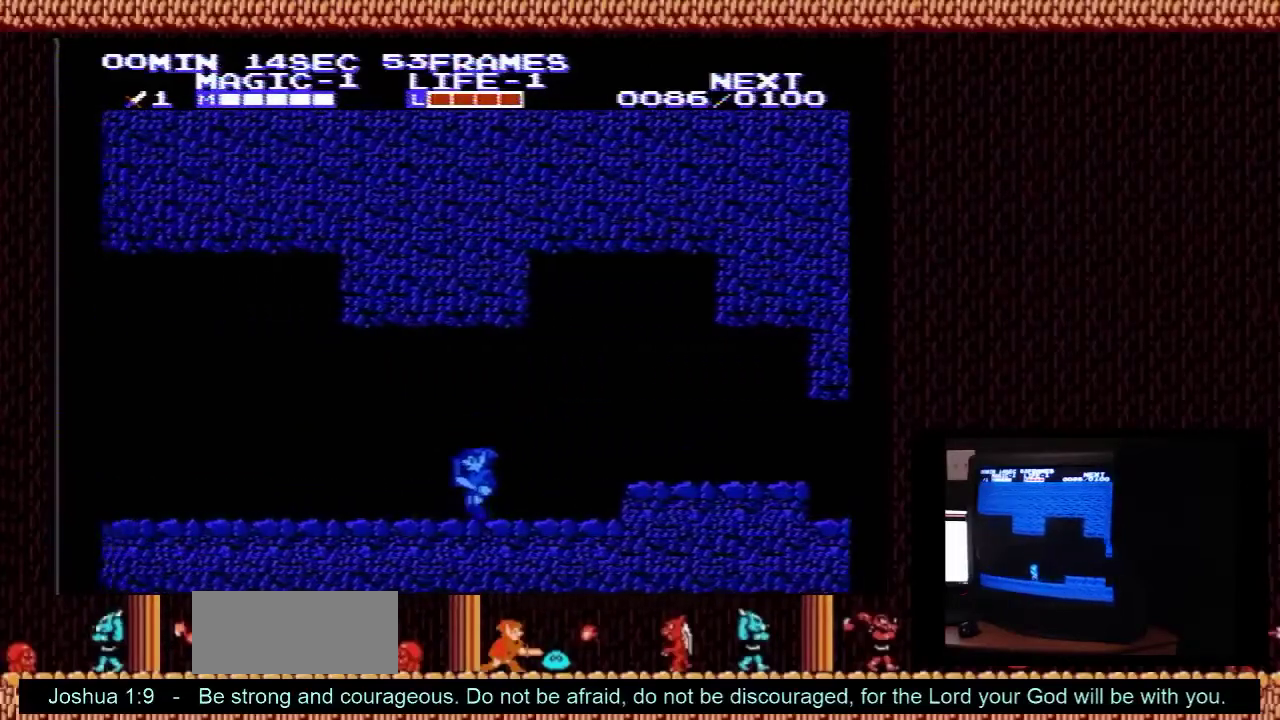
{"dt_ms": 500, "buttons": ["DPAD_LEFT"], "events": []}
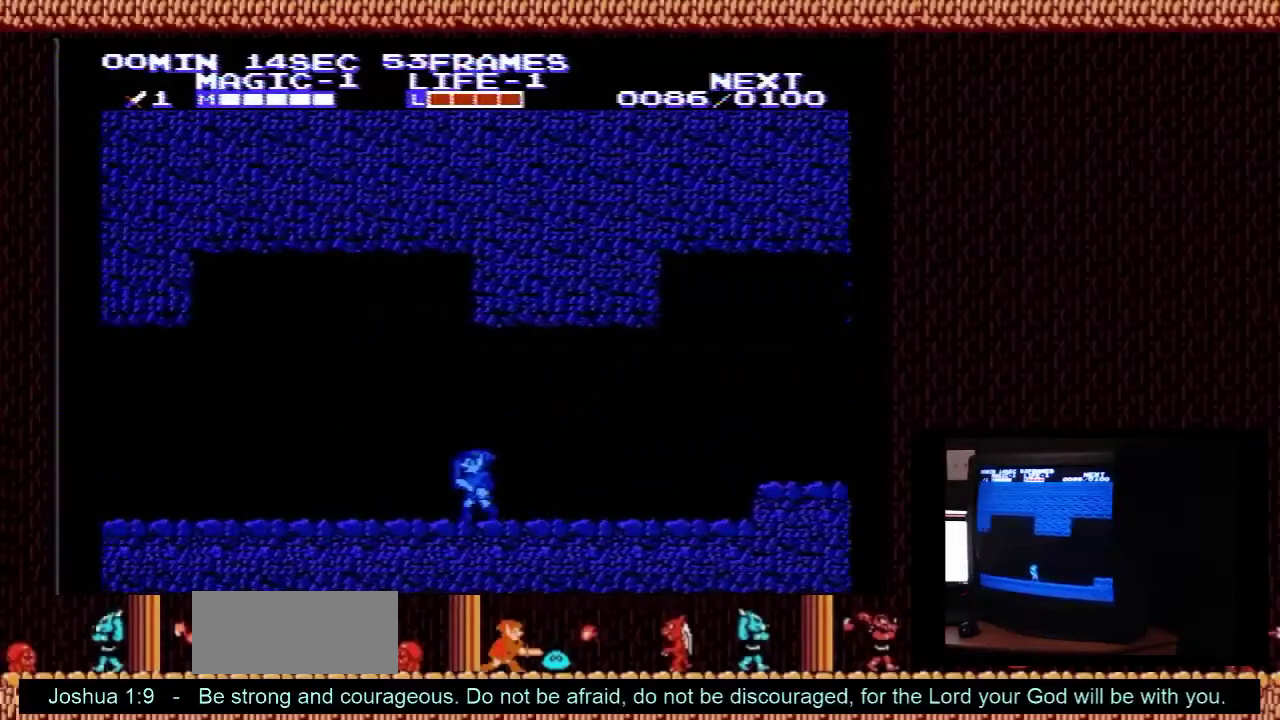
{"dt_ms": 500, "buttons": ["DPAD_LEFT"], "events": []}
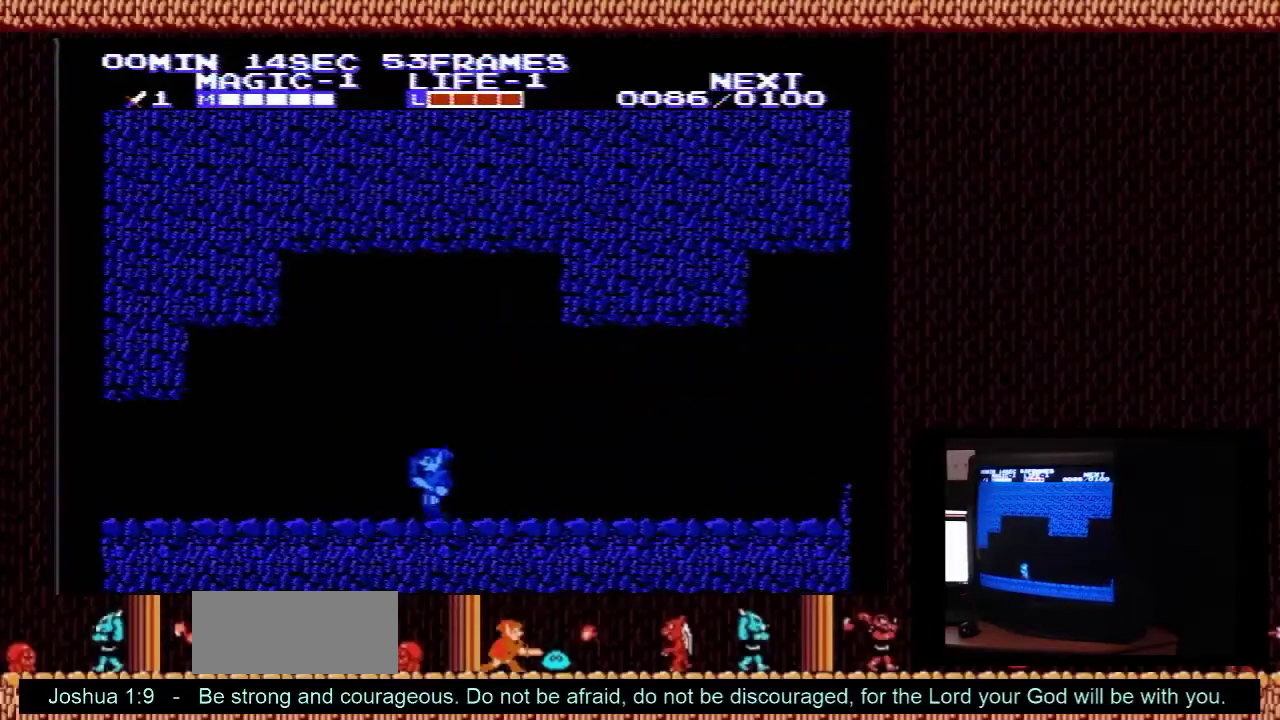
{"dt_ms": 500, "buttons": ["DPAD_LEFT"], "events": []}
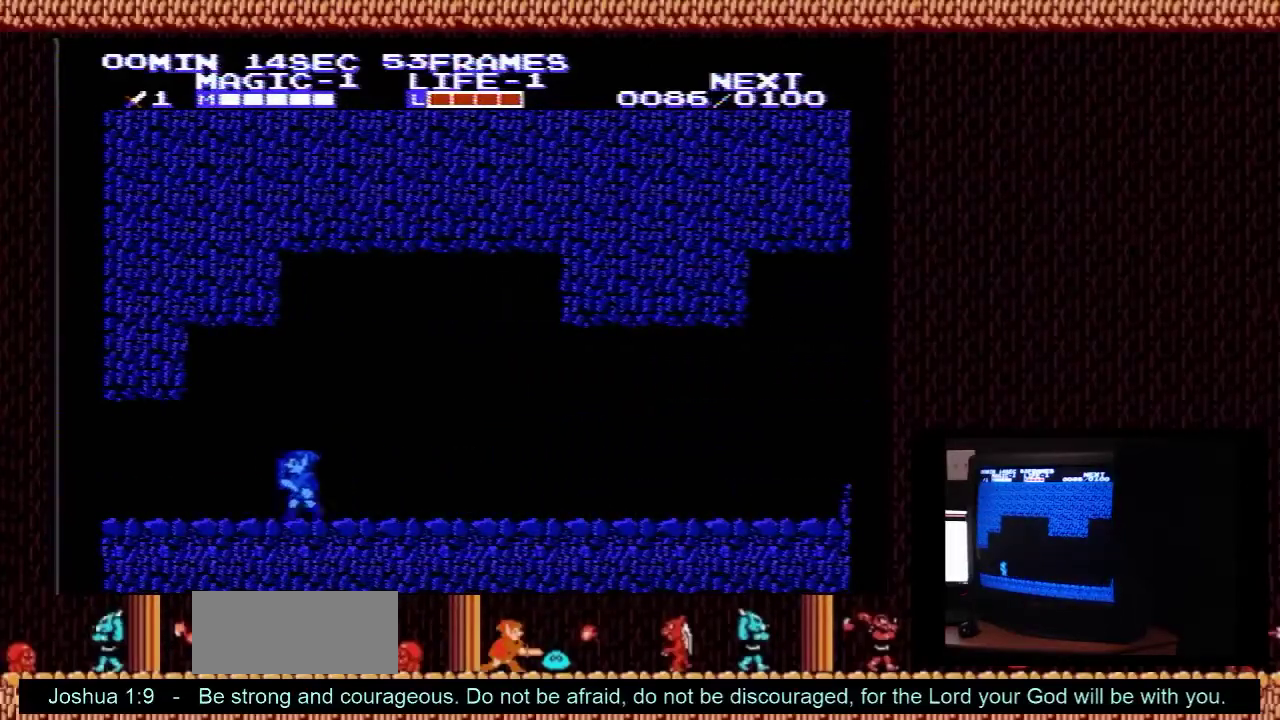
{"dt_ms": 500, "buttons": ["DPAD_LEFT"], "events": []}
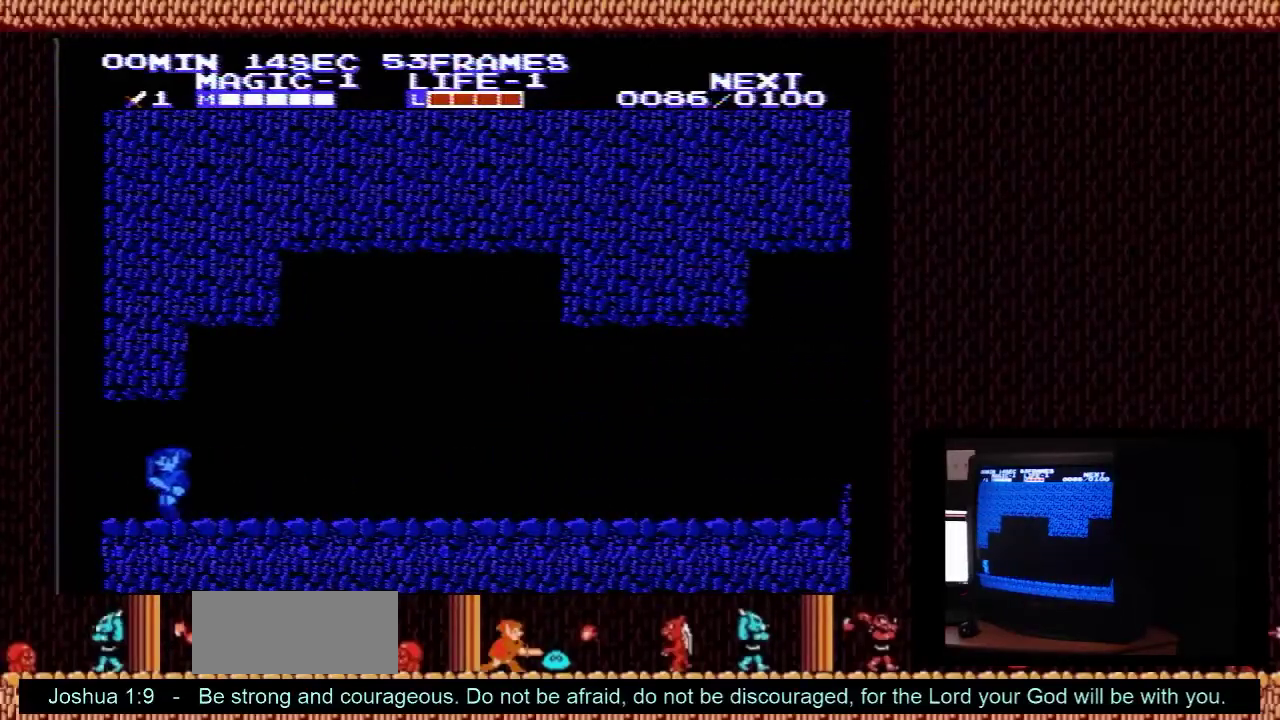
{"dt_ms": 600, "buttons": ["DPAD_UP"], "events": [[567, "DPAD_LEFT", "up"], [600, "DPAD_UP", "down"]]}
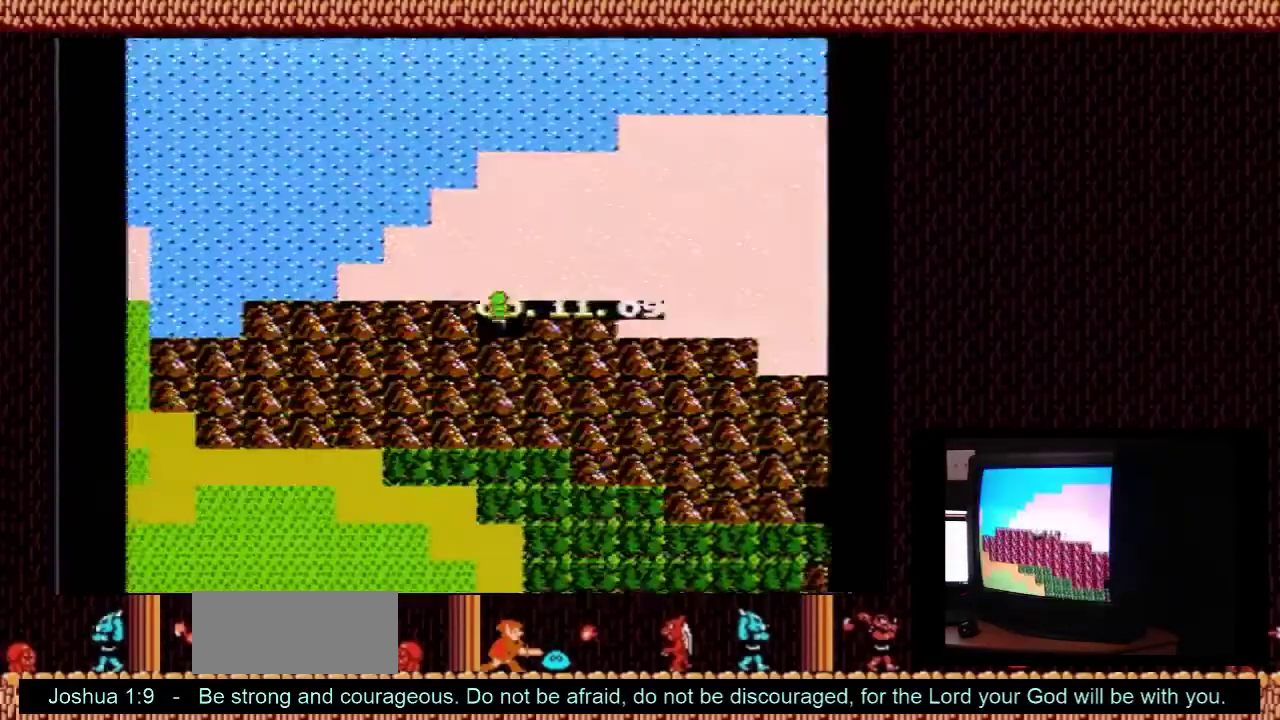
{"dt_ms": 200, "buttons": ["DPAD_RIGHT"], "events": [[167, "DPAD_RIGHT", "down"], [200, "DPAD_UP", "up"]]}
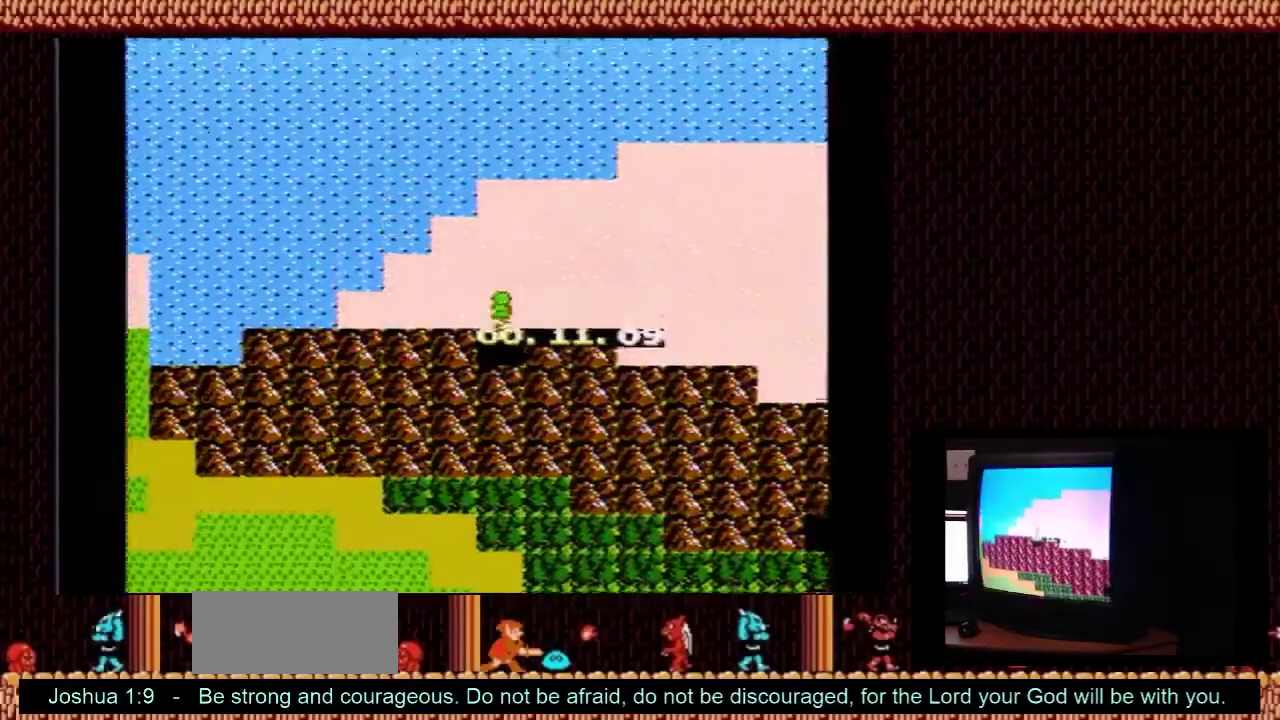
{"dt_ms": 900, "buttons": ["DPAD_DOWN"], "events": [[867, "DPAD_DOWN", "down"], [867, "DPAD_RIGHT", "up"]]}
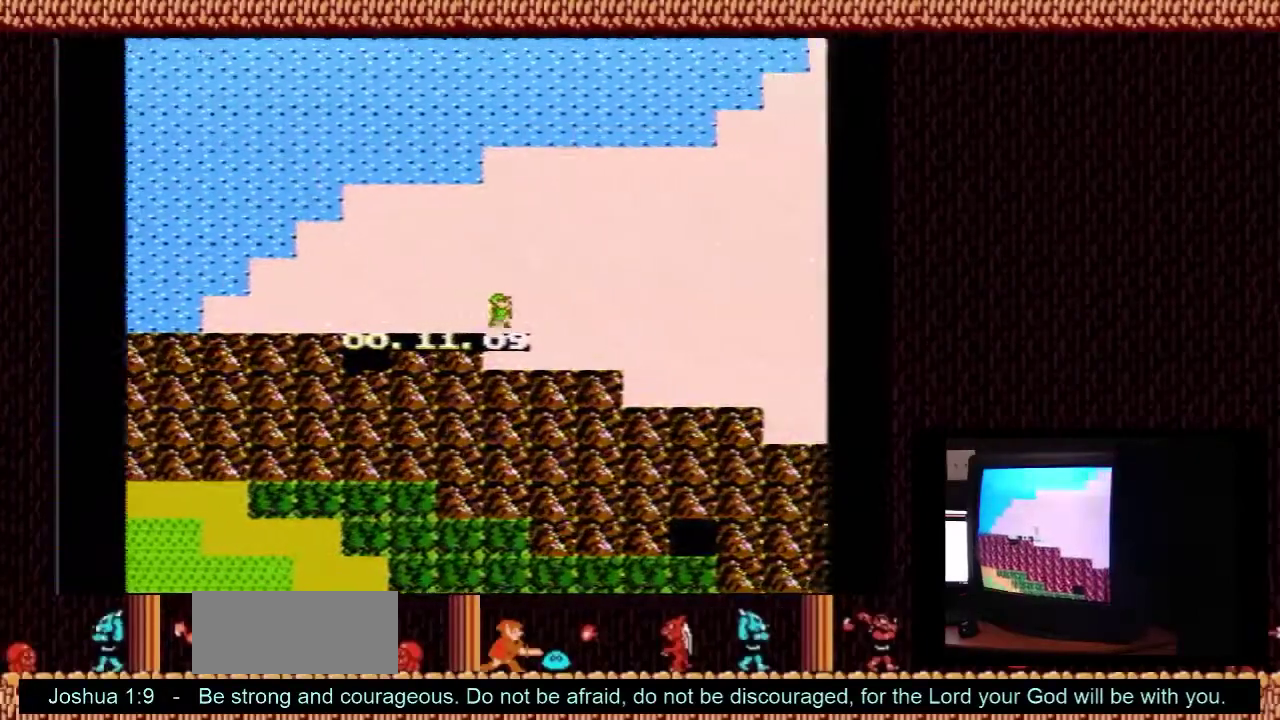
{"dt_ms": 300, "buttons": ["DPAD_RIGHT"], "events": [[200, "DPAD_DOWN", "up"], [200, "DPAD_RIGHT", "down"]]}
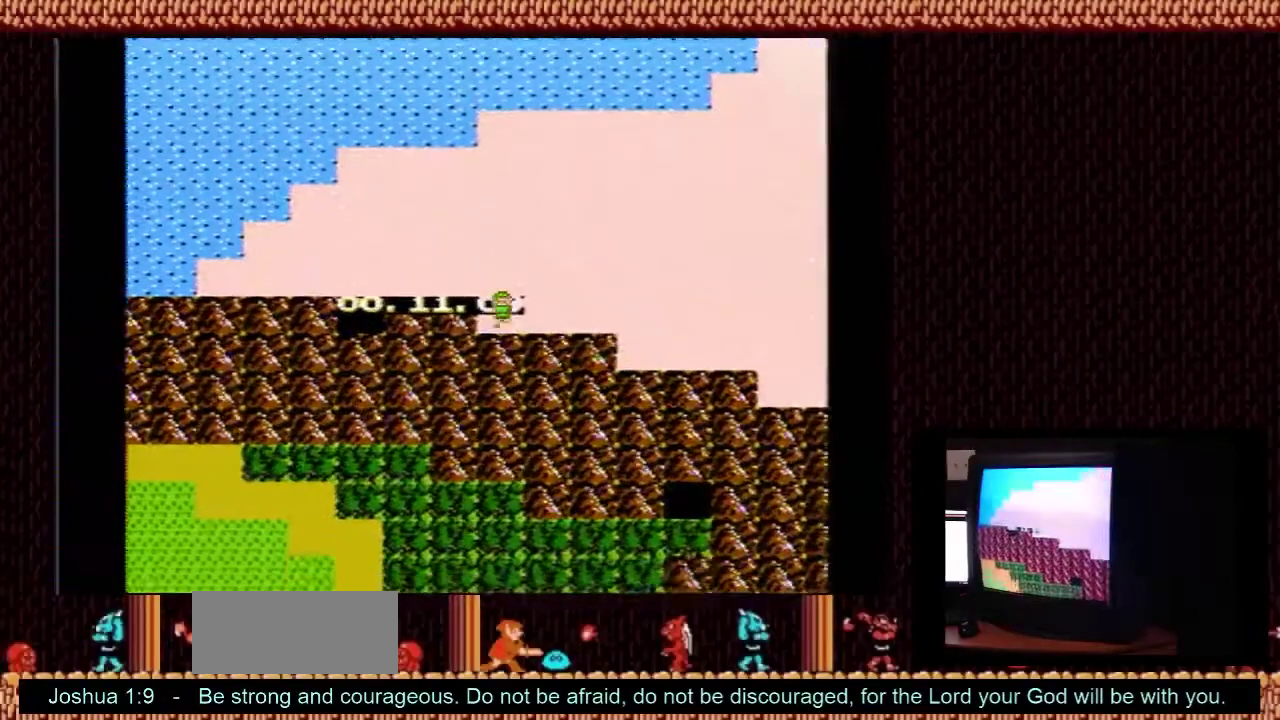
{"dt_ms": 300, "buttons": [], "events": [[233, "DPAD_RIGHT", "up"]]}
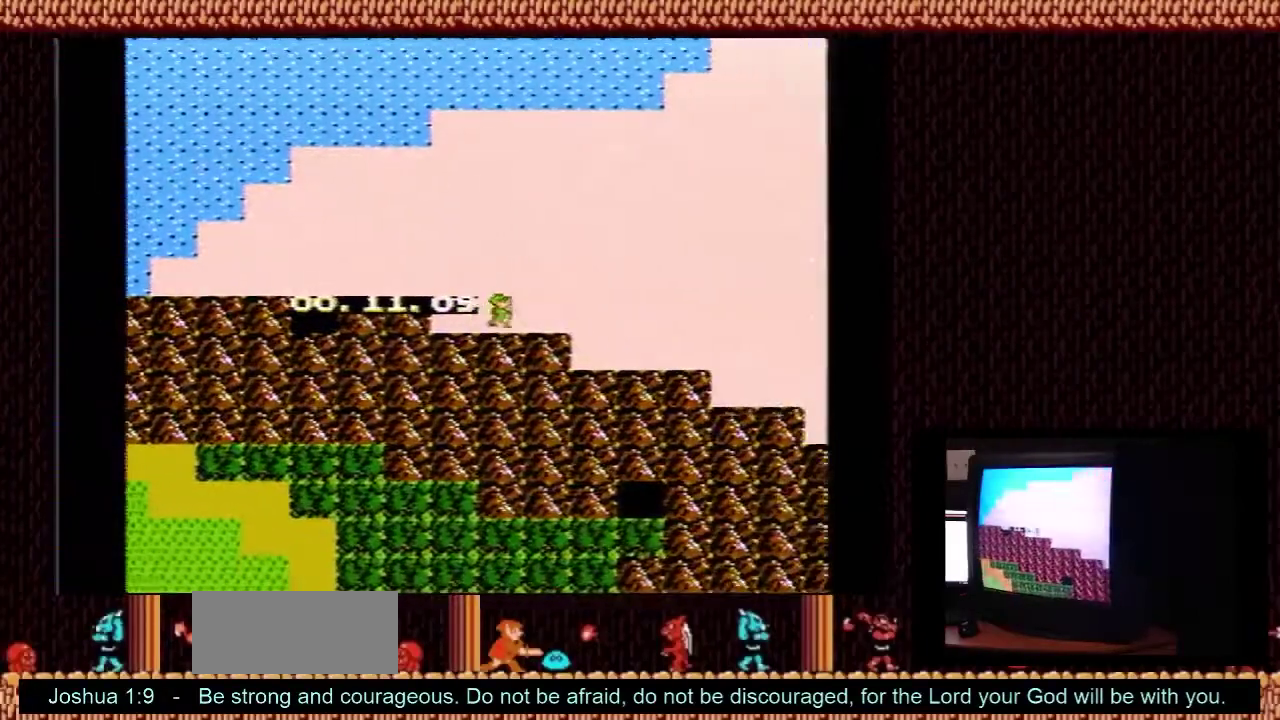
{"dt_ms": 700, "buttons": [], "events": []}